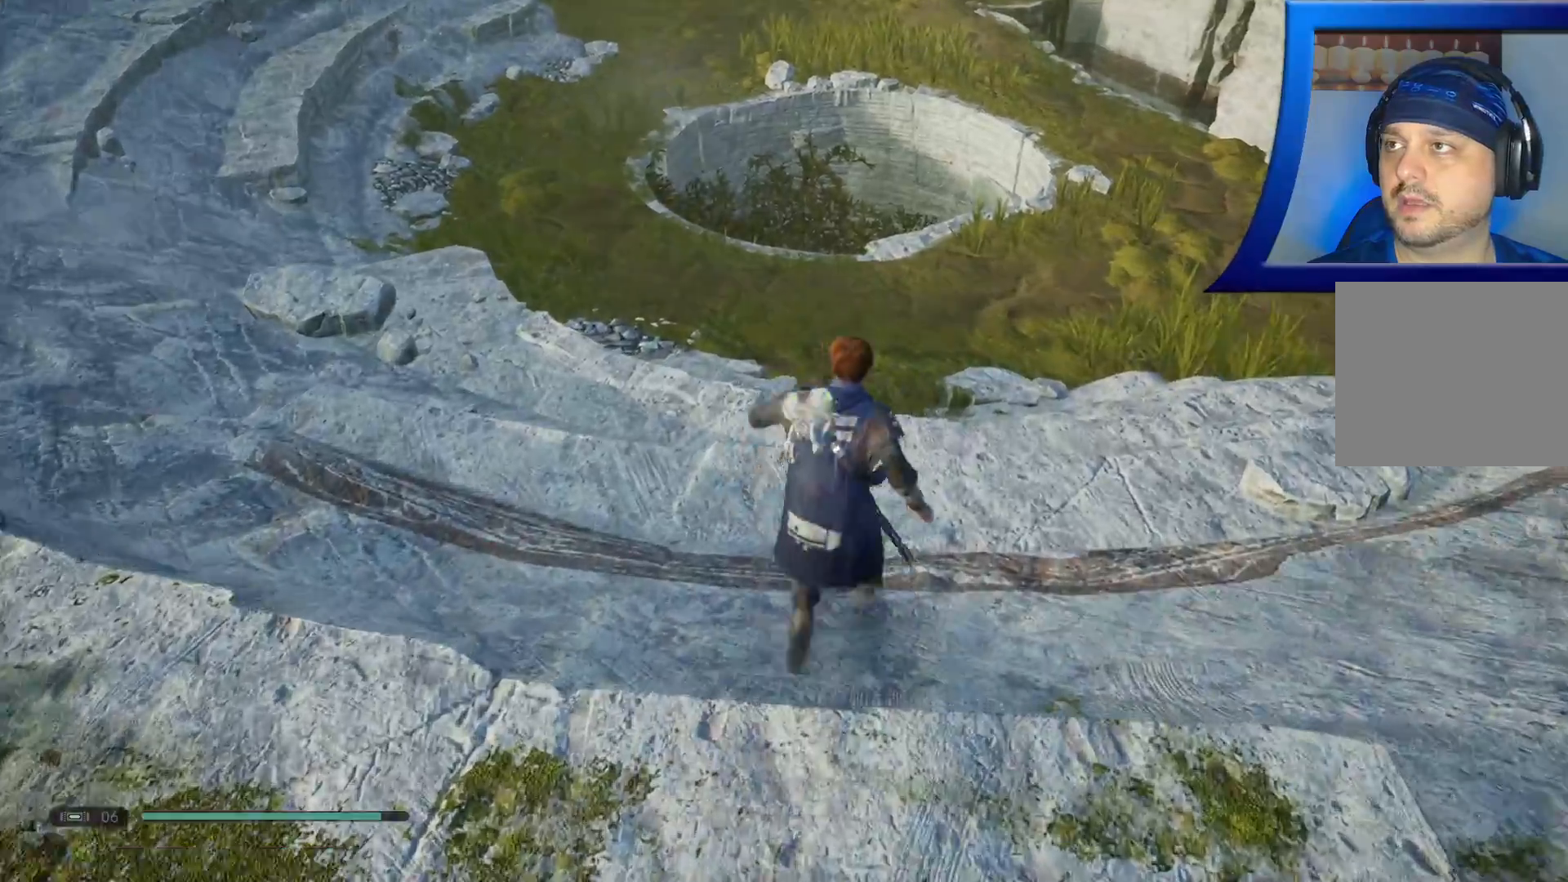
Gameplay with a controller (Xbox layout); each line is a JSON object with the inputs held at the frame after it. "events" lists button and stick changes between this image and that frame as [ms after this image, input, new state], when the widget could be followed in between.
{"buttons": ["R1"], "left_stick": "up", "right_stick": "center", "events": [[450, "R1", "down"]]}
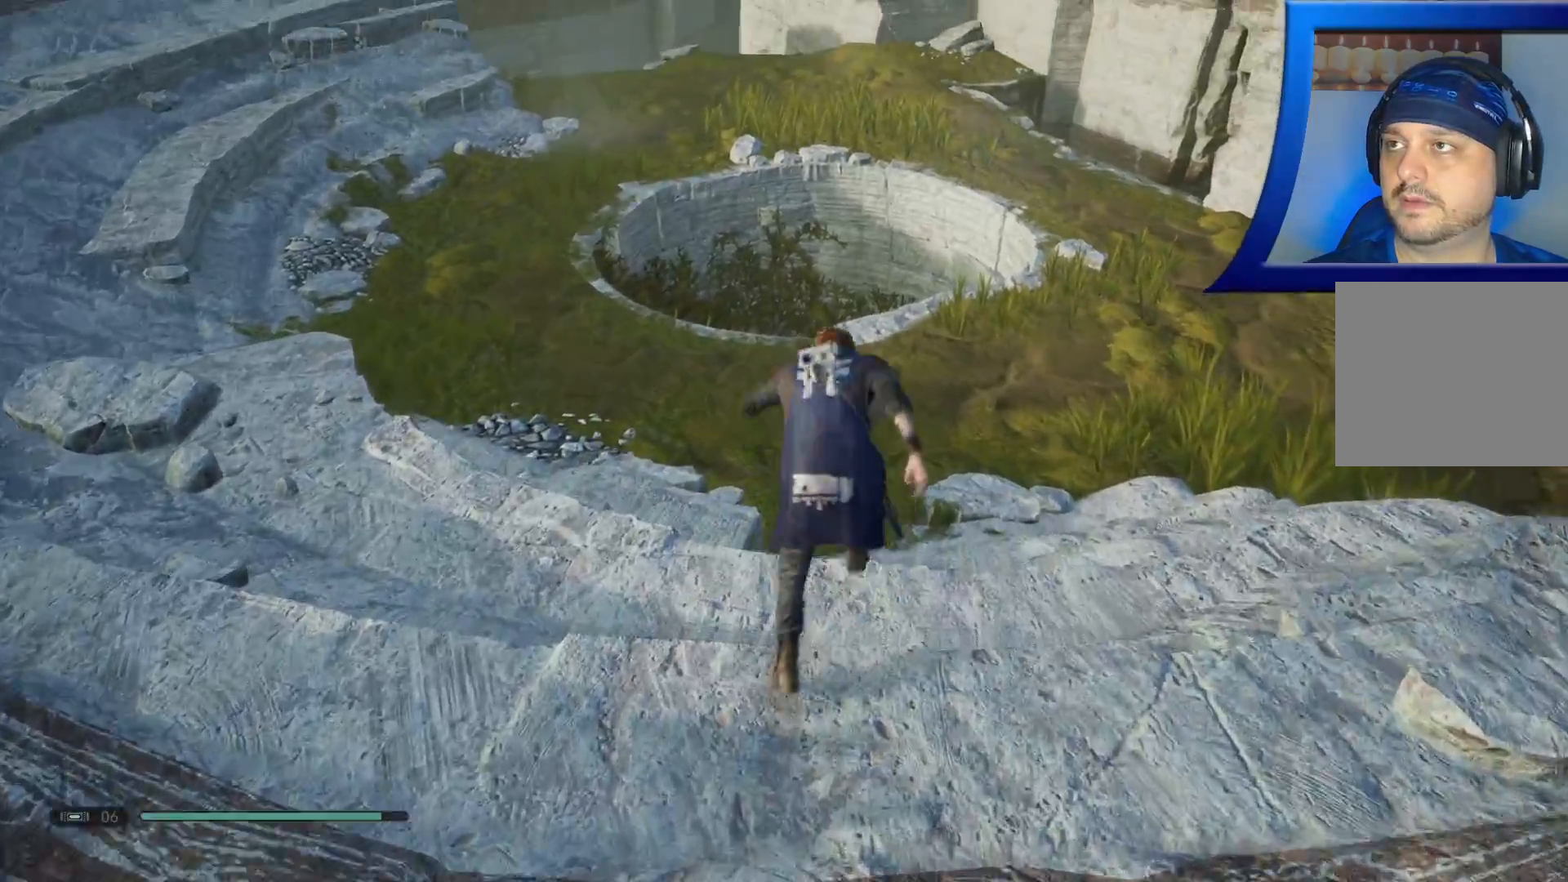
{"buttons": [], "left_stick": "up", "right_stick": "center", "events": [[33, "R1", "up"], [100, "R1", "down"], [150, "R2", "down"], [300, "R1", "up"], [300, "R2", "up"]]}
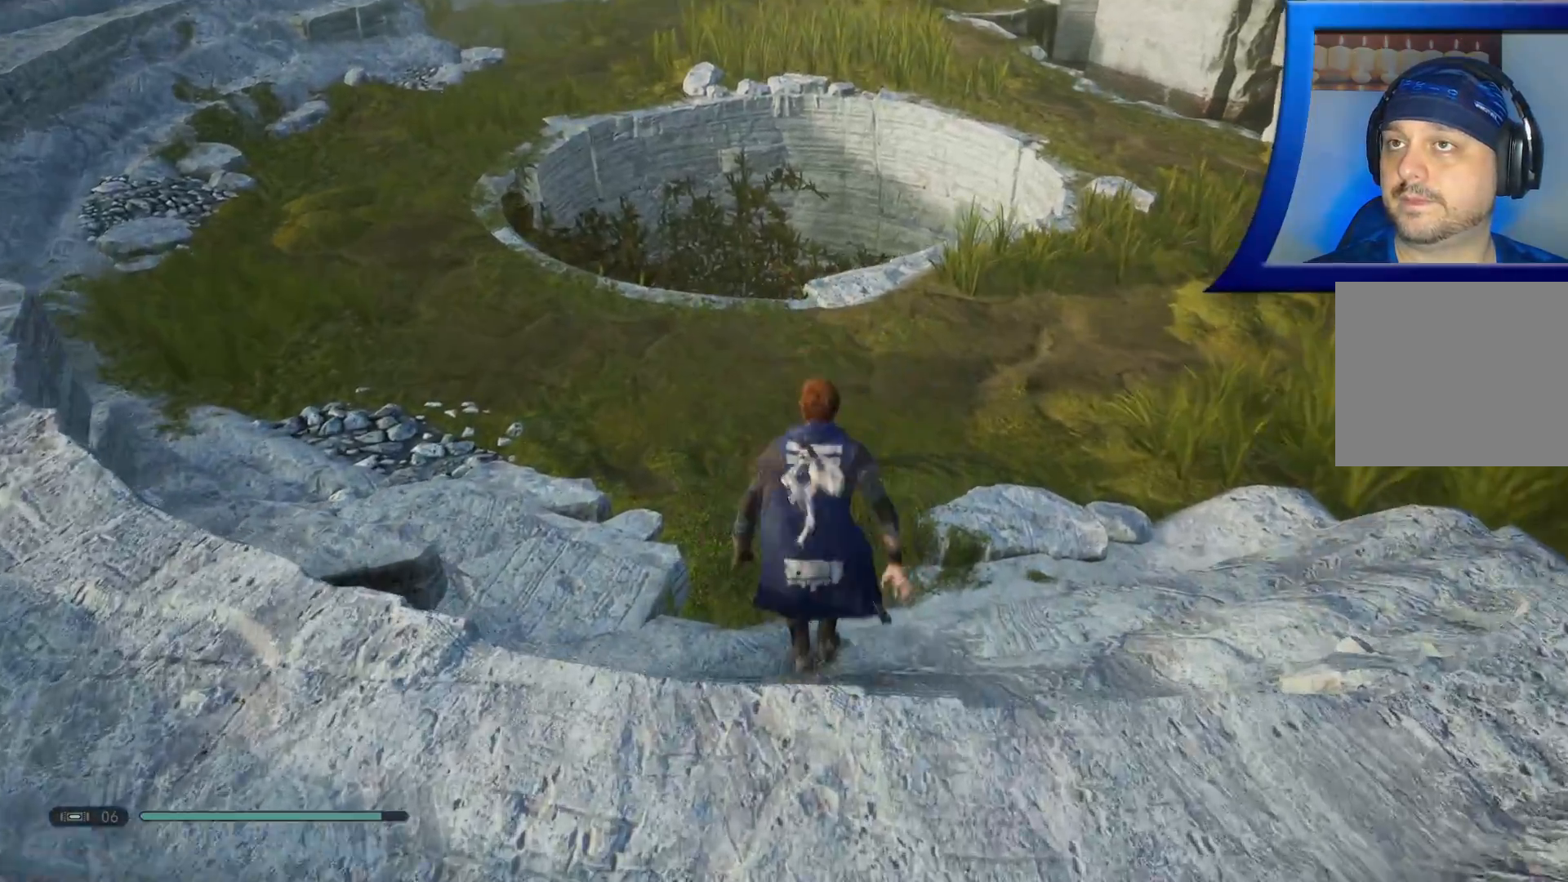
{"buttons": [], "left_stick": "up", "right_stick": "down-left", "events": [[317, "right_stick", "down-left"]]}
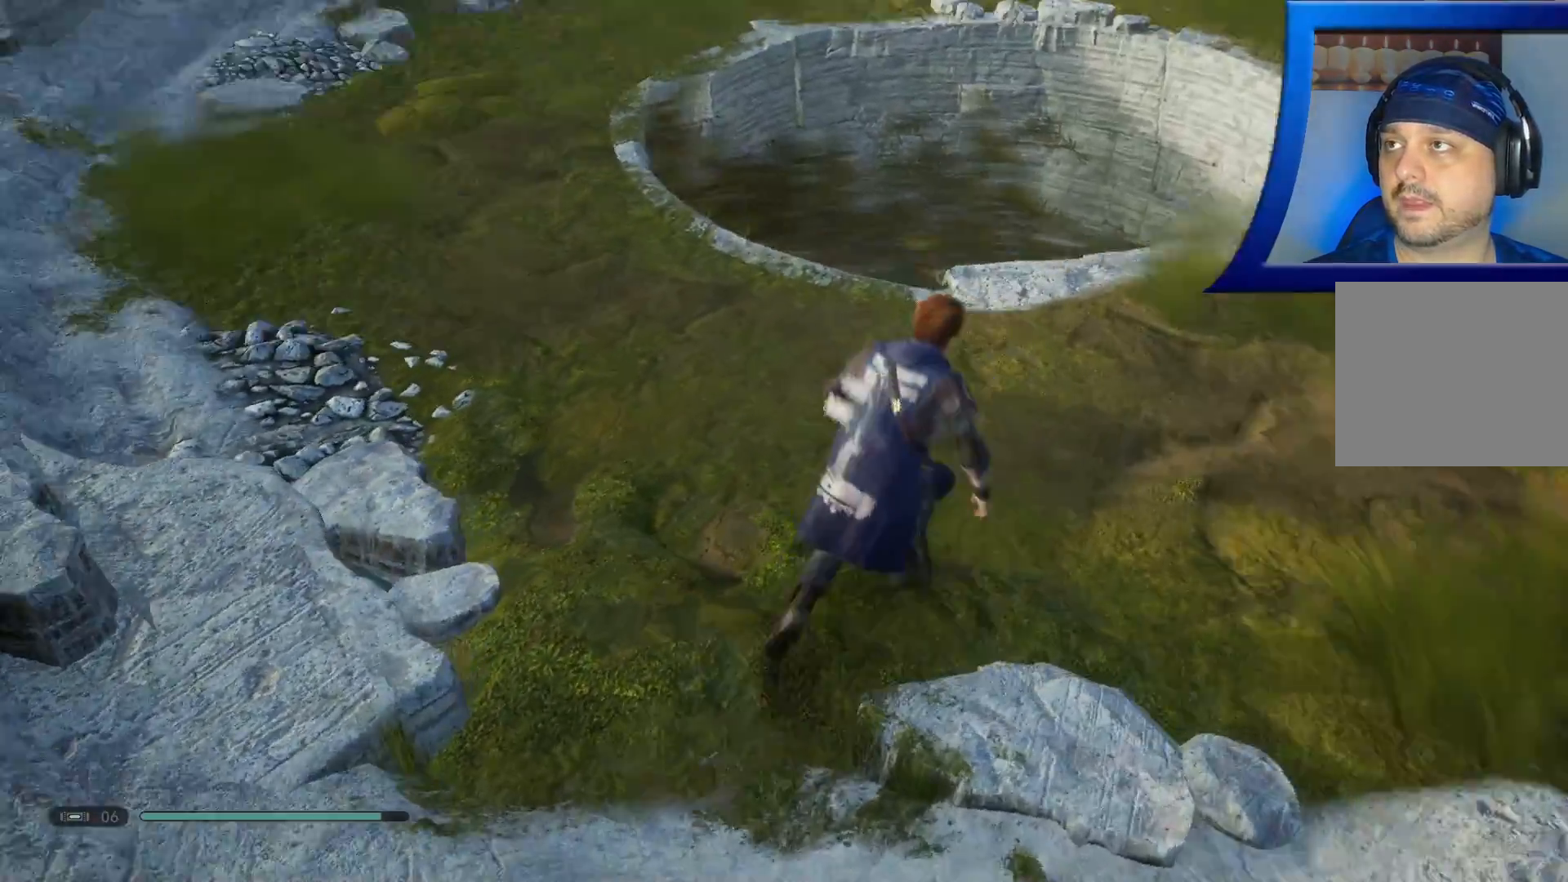
{"buttons": [], "left_stick": "right", "right_stick": "down", "events": [[17, "left_stick", "up-right"], [183, "left_stick", "right"], [267, "right_stick", "down"]]}
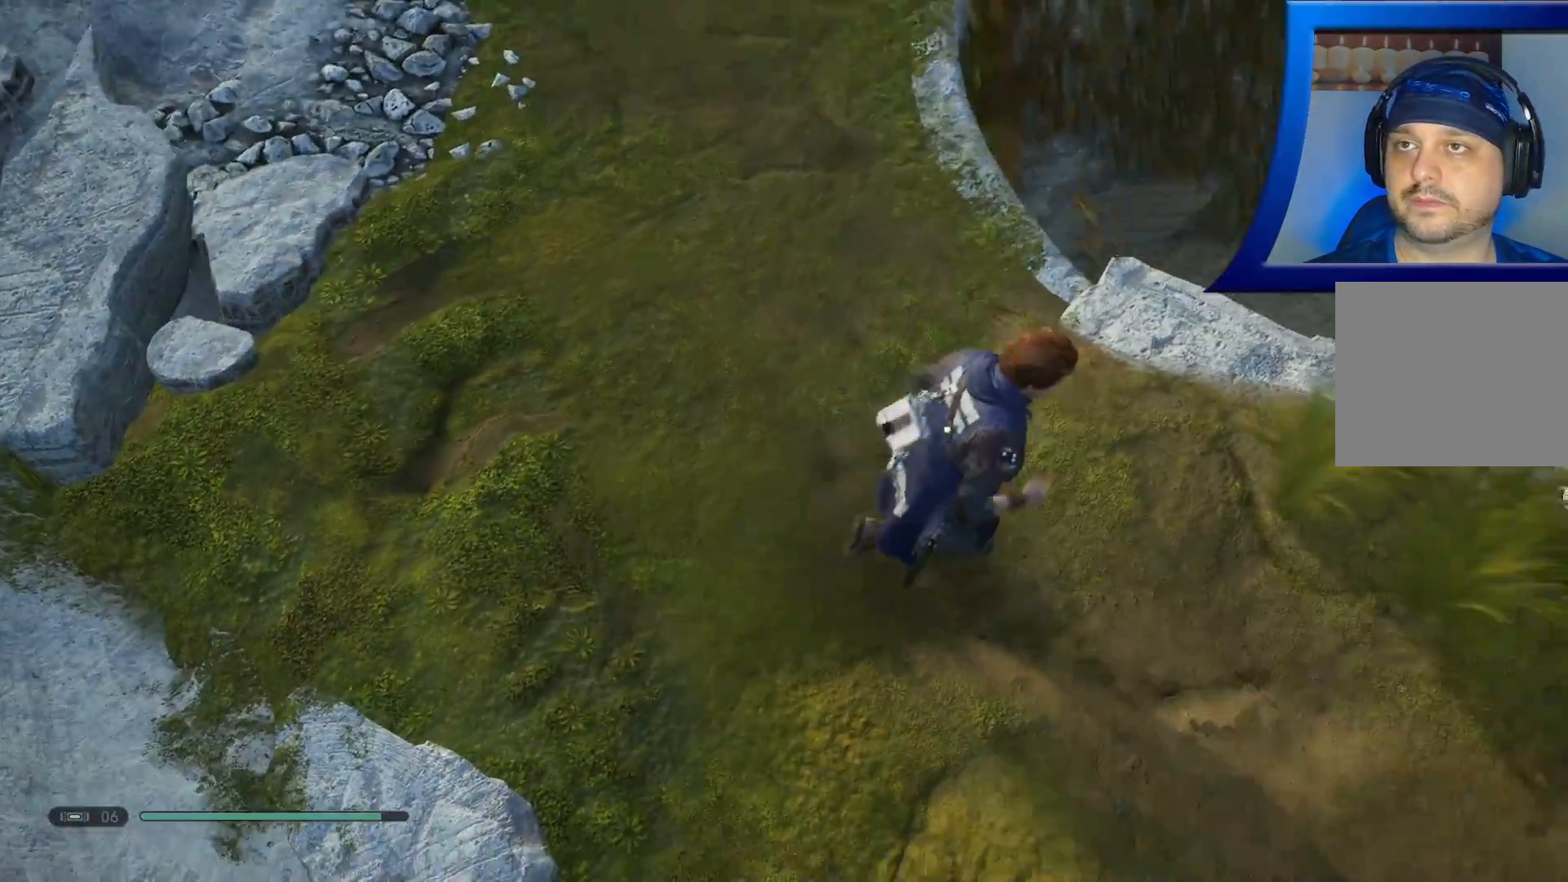
{"buttons": [], "left_stick": "up-right", "right_stick": "down", "events": [[100, "right_stick", "center"], [300, "left_stick", "up-right"], [400, "right_stick", "down"]]}